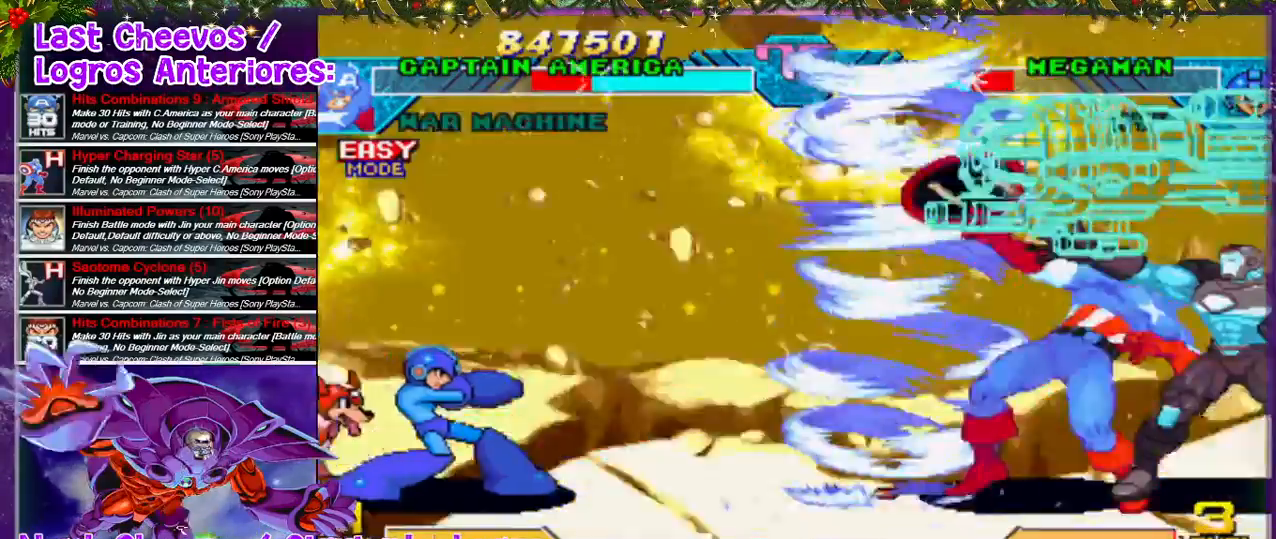
Gameplay with a controller (PlayStation layout); each line is a JSON object with the inputs held at the frame after it. "events" lists button and stick changes between this image and that frame as [ms after this image, input, new state], when the widget could be followed in between. Not read: L3 R3.
{"buttons": [], "left_stick": "center", "right_stick": "center", "events": []}
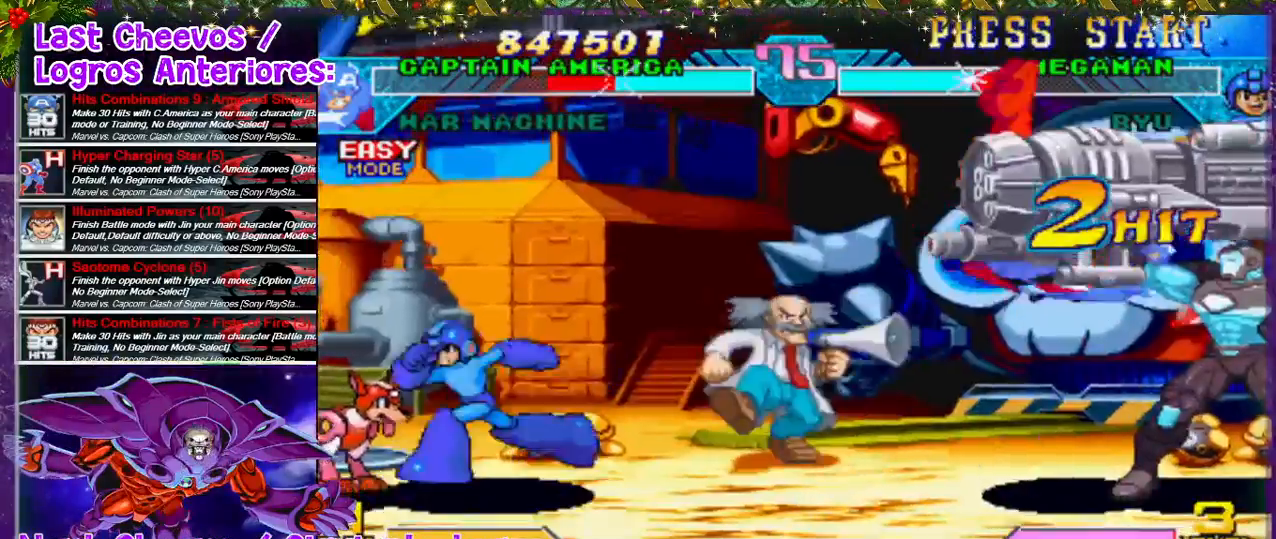
{"buttons": [], "left_stick": "center", "right_stick": "center", "events": []}
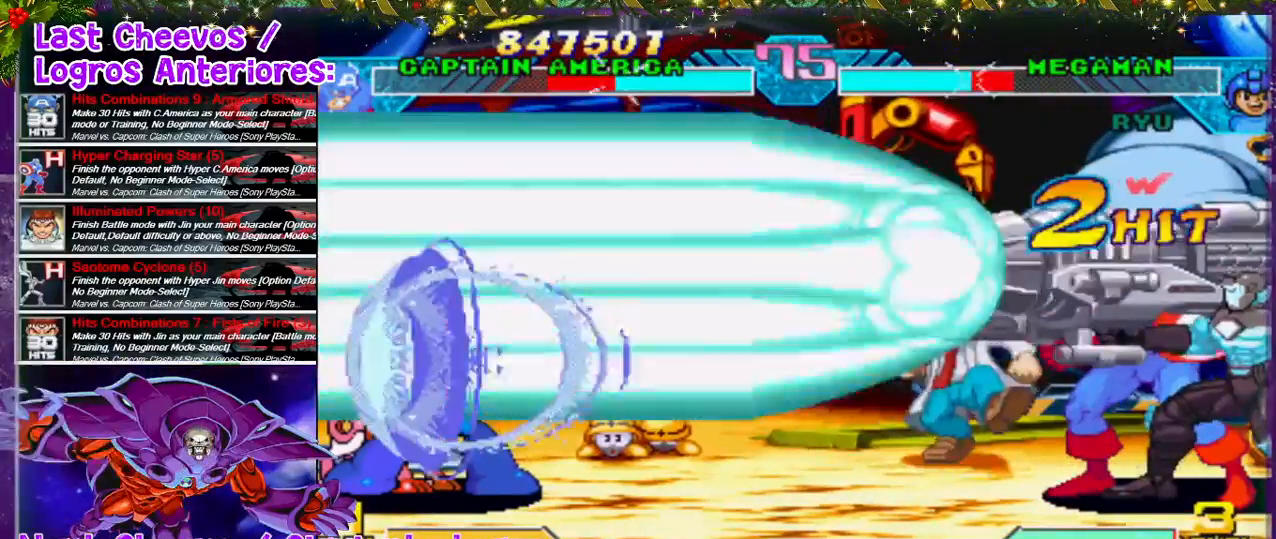
{"buttons": ["DPAD_LEFT"], "left_stick": "center", "right_stick": "center", "events": [[367, "DPAD_LEFT", "down"]]}
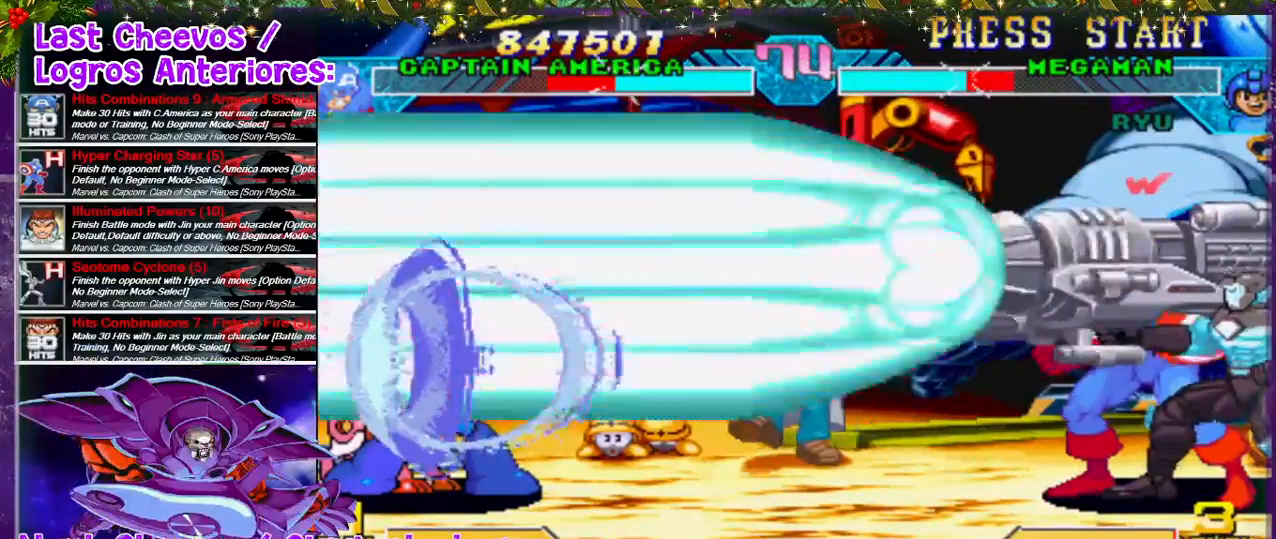
{"buttons": ["DPAD_LEFT"], "left_stick": "center", "right_stick": "center", "events": []}
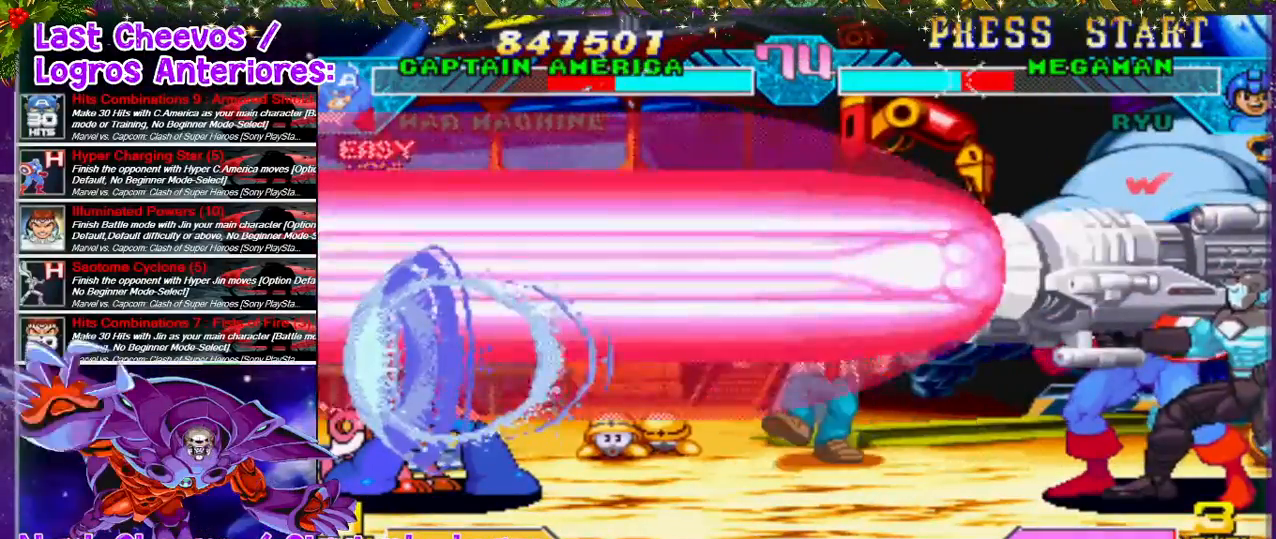
{"buttons": ["DPAD_LEFT"], "left_stick": "center", "right_stick": "center", "events": []}
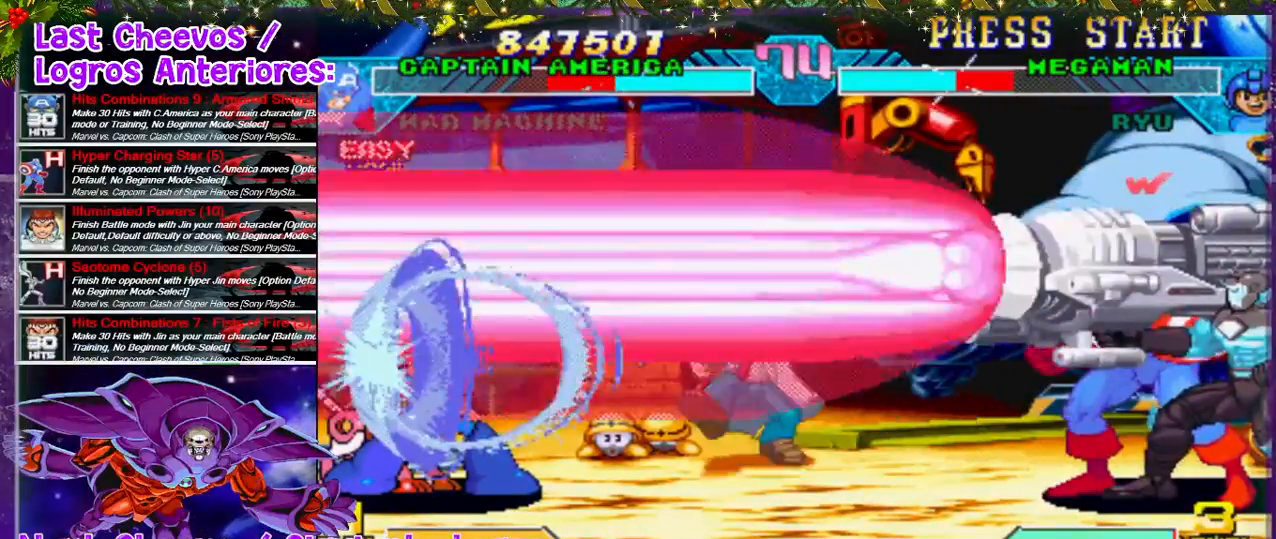
{"buttons": ["DPAD_LEFT"], "left_stick": "center", "right_stick": "center", "events": [[167, "DPAD_LEFT", "up"], [467, "DPAD_LEFT", "down"]]}
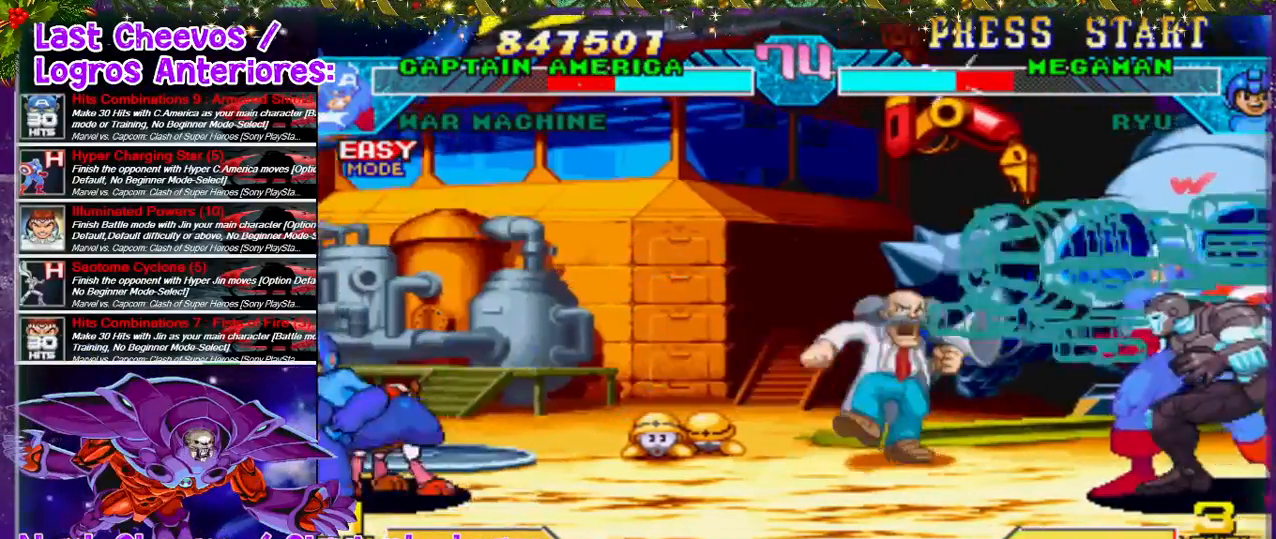
{"buttons": ["DPAD_LEFT"], "left_stick": "center", "right_stick": "center", "events": []}
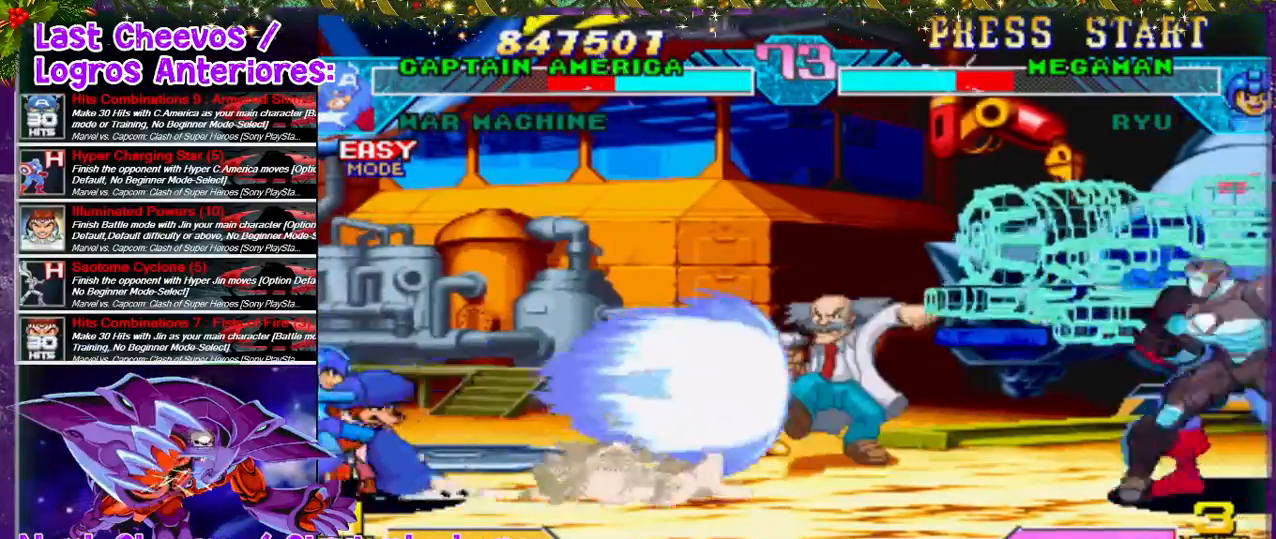
{"buttons": ["DPAD_RIGHT"], "left_stick": "center", "right_stick": "center", "events": [[33, "DPAD_UP", "down"], [133, "DPAD_LEFT", "up"], [433, "DPAD_UP", "up"], [500, "DPAD_RIGHT", "down"]]}